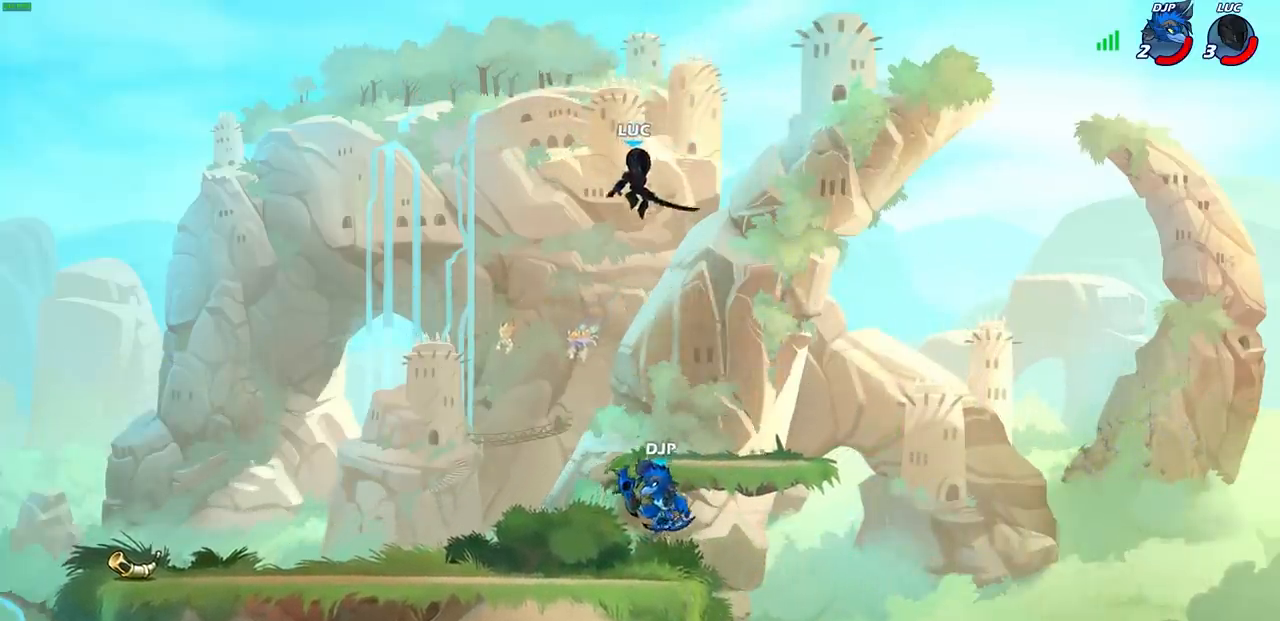
Gameplay with a controller (PlayStation layout); each line is a JSON object with the inputs held at the frame after it. "events" lists button and stick changes between this image and that frame as [ms after this image, input, new state], when the widget could be followed in between.
{"buttons": [], "left_stick": "down-left", "right_stick": "center", "events": [[167, "left_stick", "down-left"], [317, "left_stick", "up-left"], [367, "left_stick", "up-right"], [483, "left_stick", "down-left"]]}
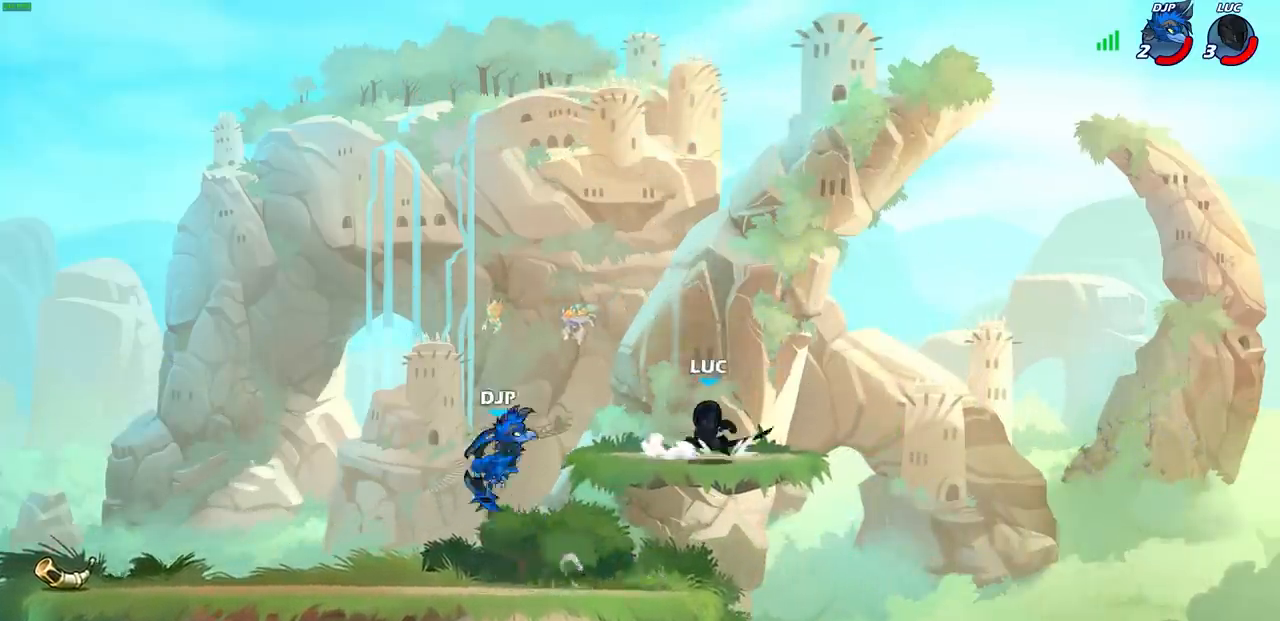
{"buttons": ["SQUARE"], "left_stick": "up", "right_stick": "center", "events": [[367, "left_stick", "up"], [400, "CROSS", "down"], [433, "SQUARE", "down"], [500, "CROSS", "up"]]}
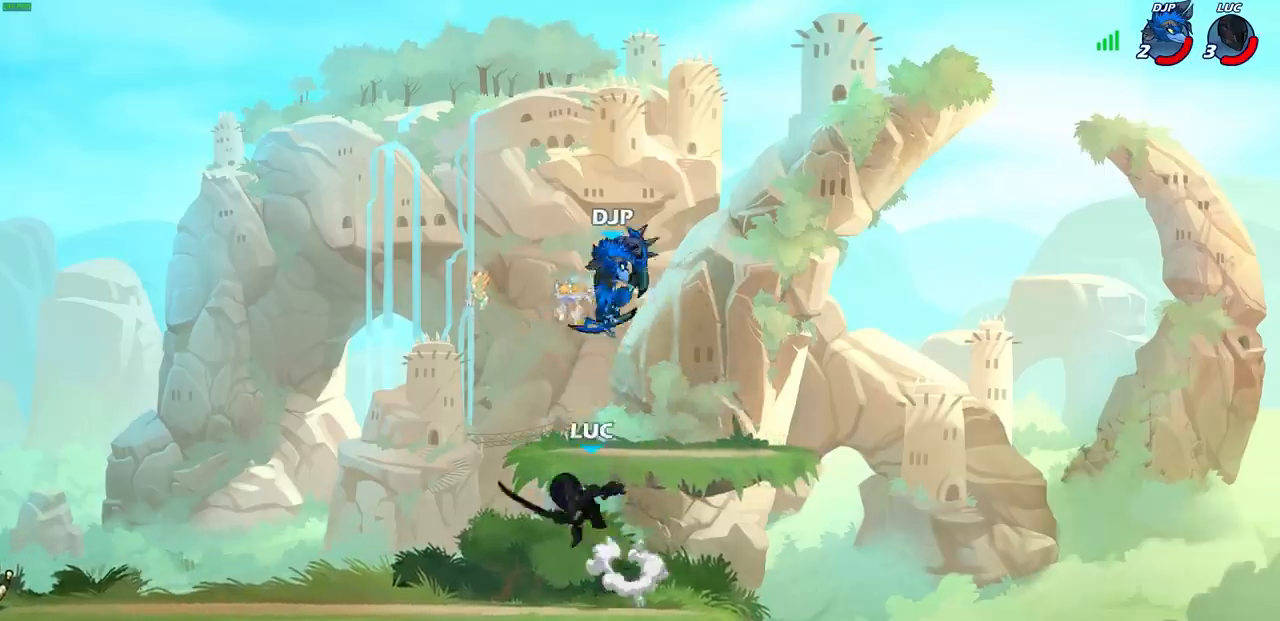
{"buttons": [], "left_stick": "down-left", "right_stick": "center", "events": [[33, "SQUARE", "up"], [33, "left_stick", "up-right"], [250, "left_stick", "up-left"], [317, "left_stick", "left"], [433, "left_stick", "down-left"]]}
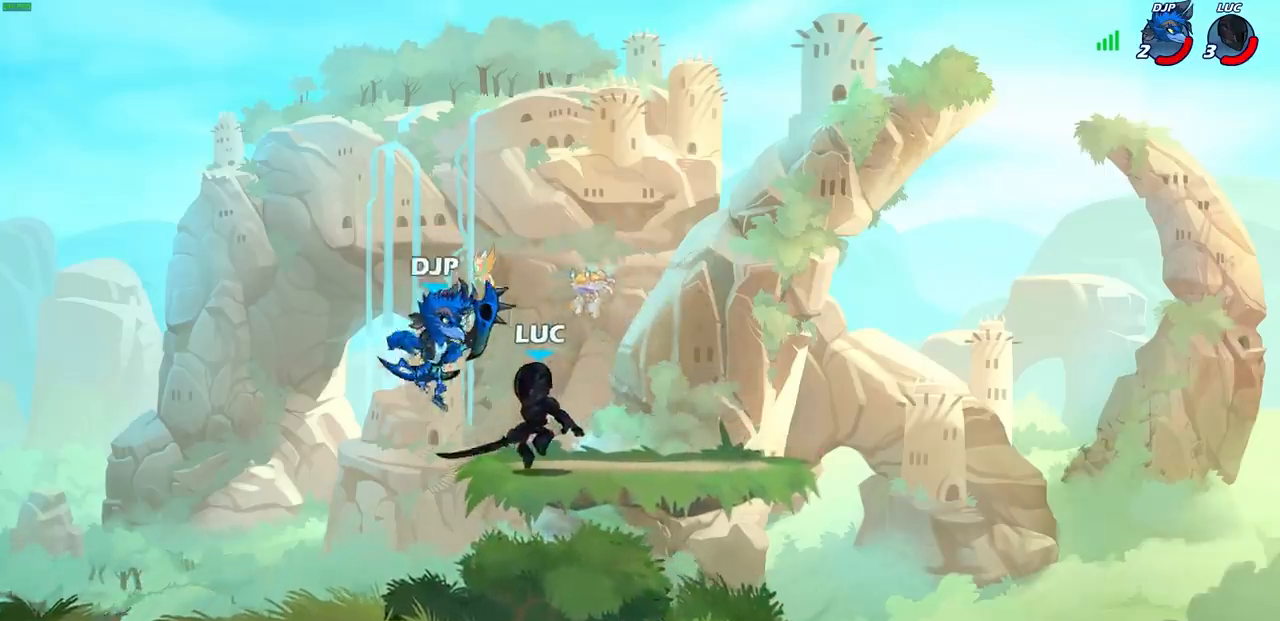
{"buttons": [], "left_stick": "center", "right_stick": "center", "events": [[333, "left_stick", "right"], [400, "SQUARE", "down"], [417, "left_stick", "center"], [483, "SQUARE", "up"]]}
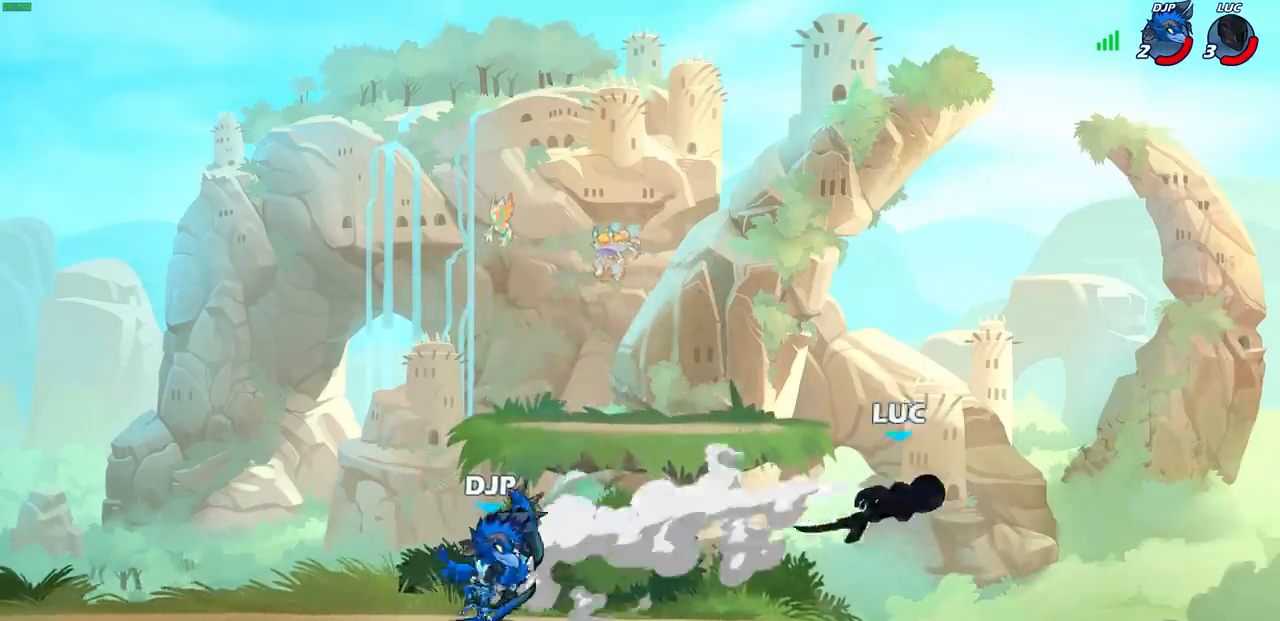
{"buttons": ["R2"], "left_stick": "left", "right_stick": "center", "events": [[167, "left_stick", "left"], [300, "R2", "down"]]}
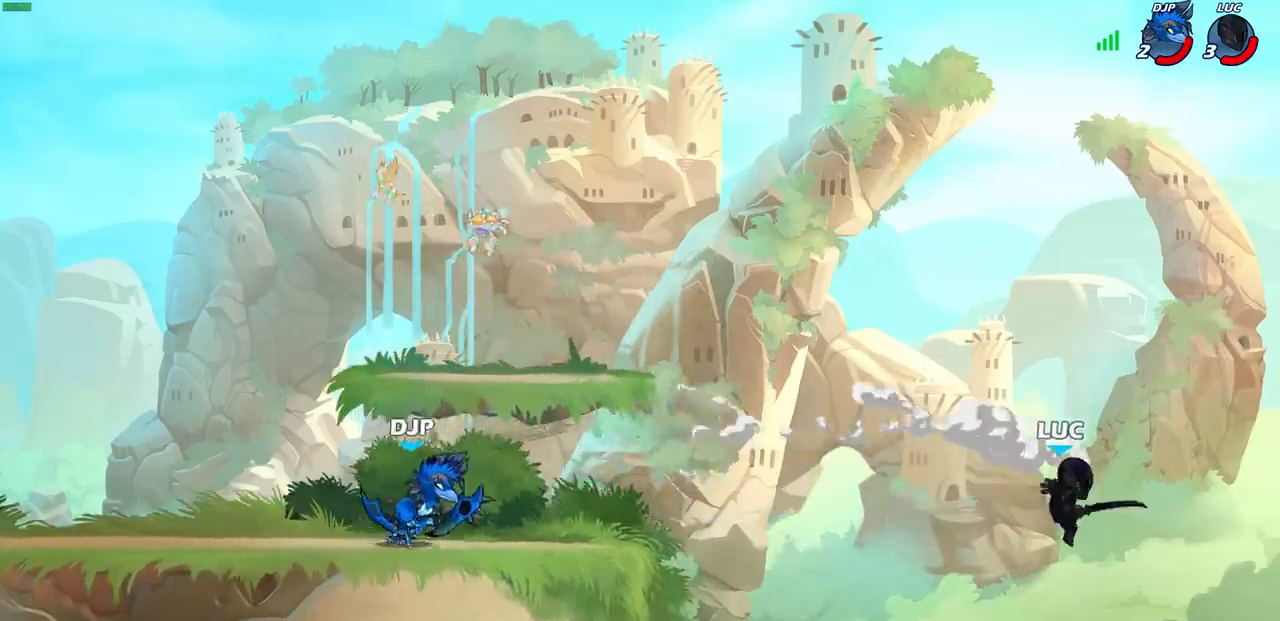
{"buttons": ["CROSS"], "left_stick": "down-left", "right_stick": "center", "events": [[33, "R2", "up"], [233, "left_stick", "down-left"], [433, "CROSS", "down"]]}
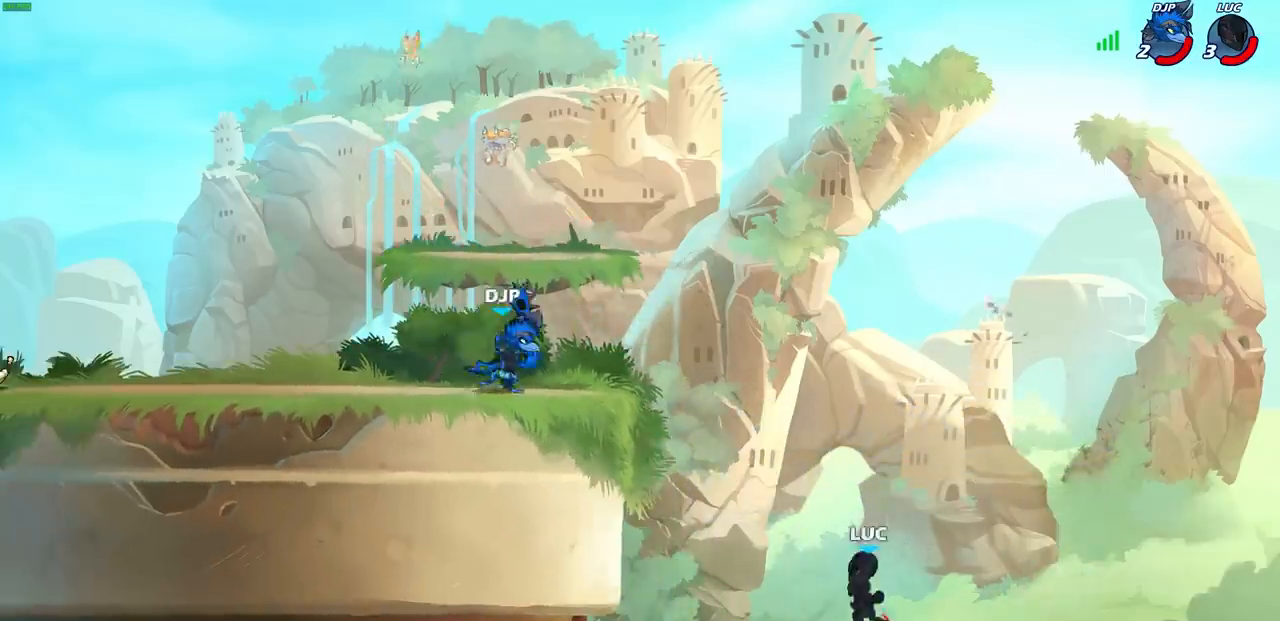
{"buttons": ["R2"], "left_stick": "left", "right_stick": "center", "events": [[83, "CROSS", "up"], [133, "left_stick", "left"], [217, "CROSS", "down"], [317, "CROSS", "up"], [433, "R2", "down"]]}
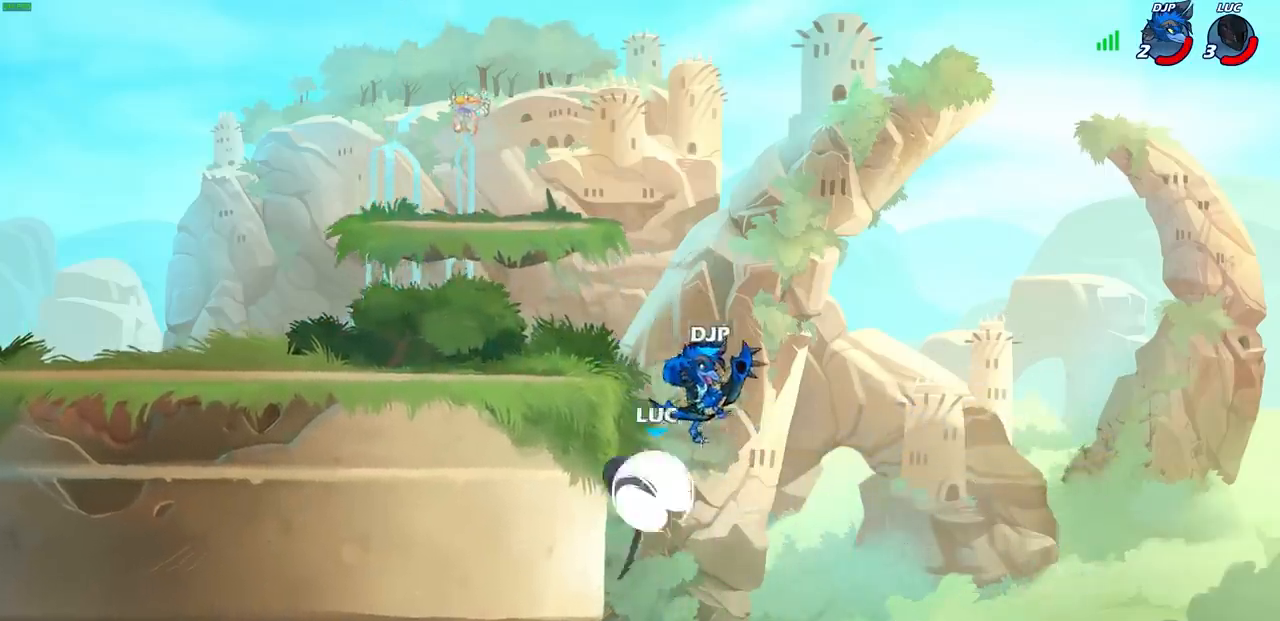
{"buttons": ["CIRCLE"], "left_stick": "up-left", "right_stick": "center", "events": [[200, "R2", "up"], [367, "left_stick", "right"], [383, "CROSS", "down"], [433, "CIRCLE", "down"], [433, "left_stick", "up-left"], [467, "CROSS", "up"]]}
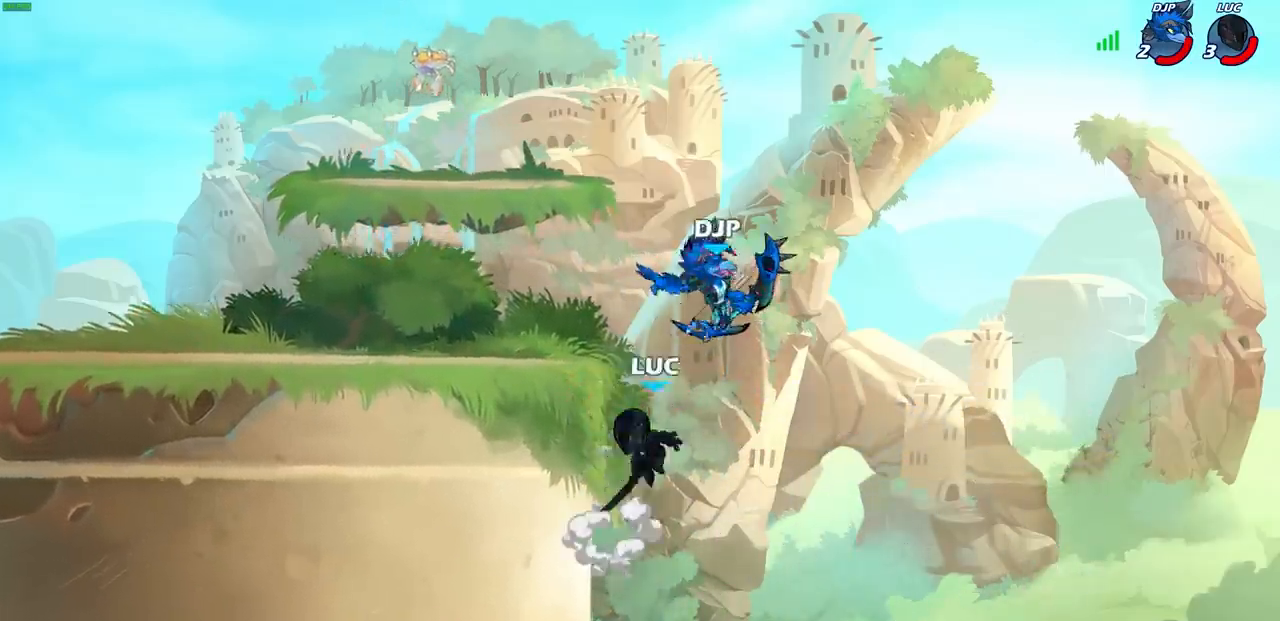
{"buttons": [], "left_stick": "up", "right_stick": "center", "events": [[50, "CIRCLE", "up"], [83, "left_stick", "center"], [283, "left_stick", "up-right"], [483, "left_stick", "up"]]}
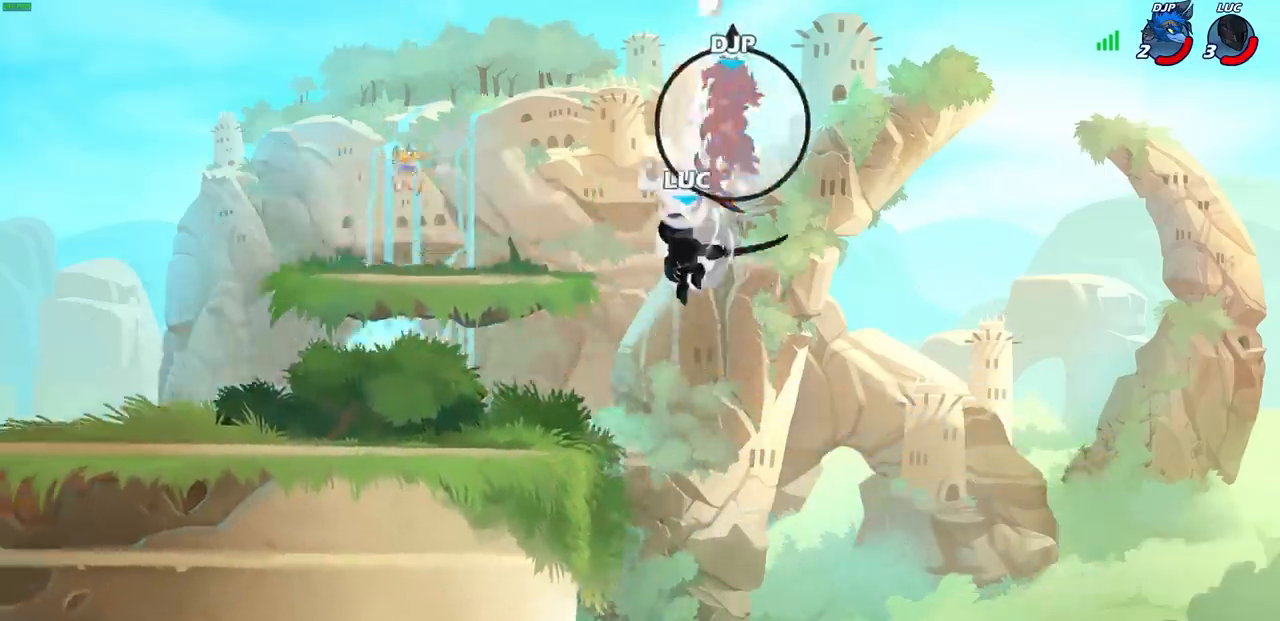
{"buttons": [], "left_stick": "left", "right_stick": "center", "events": [[17, "left_stick", "up-left"], [67, "left_stick", "left"], [250, "CROSS", "down"], [417, "CROSS", "up"]]}
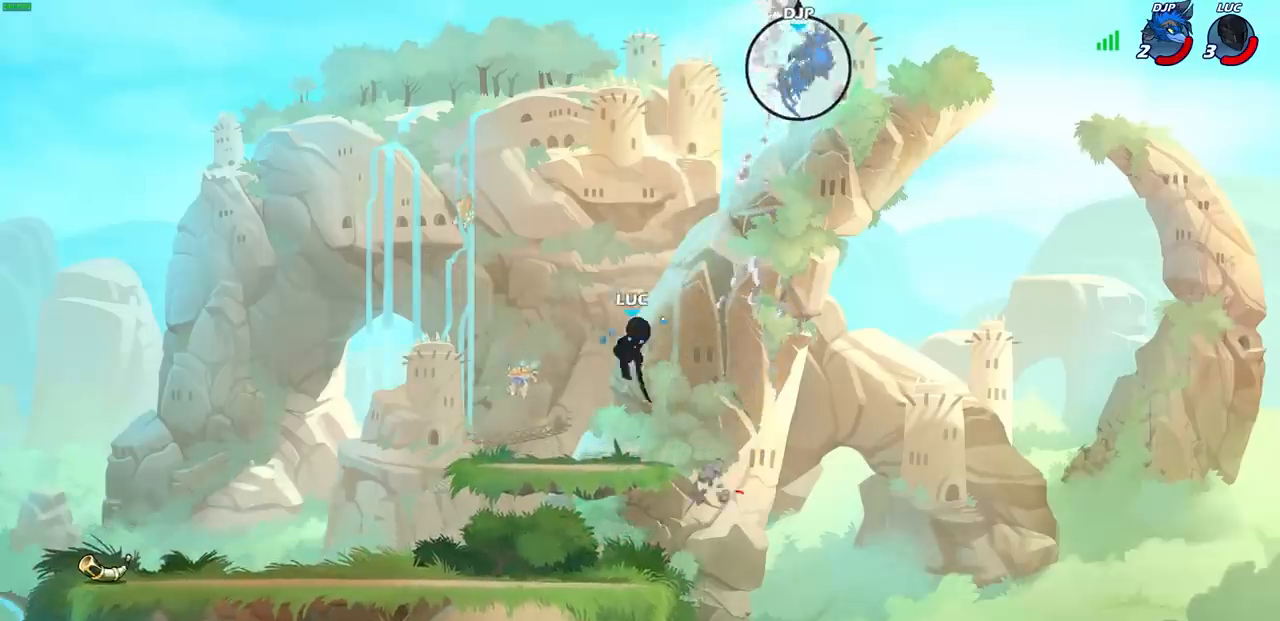
{"buttons": [], "left_stick": "center", "right_stick": "center", "events": [[17, "left_stick", "down-left"], [217, "left_stick", "right"], [350, "CROSS", "down"], [450, "left_stick", "center"], [500, "CROSS", "up"]]}
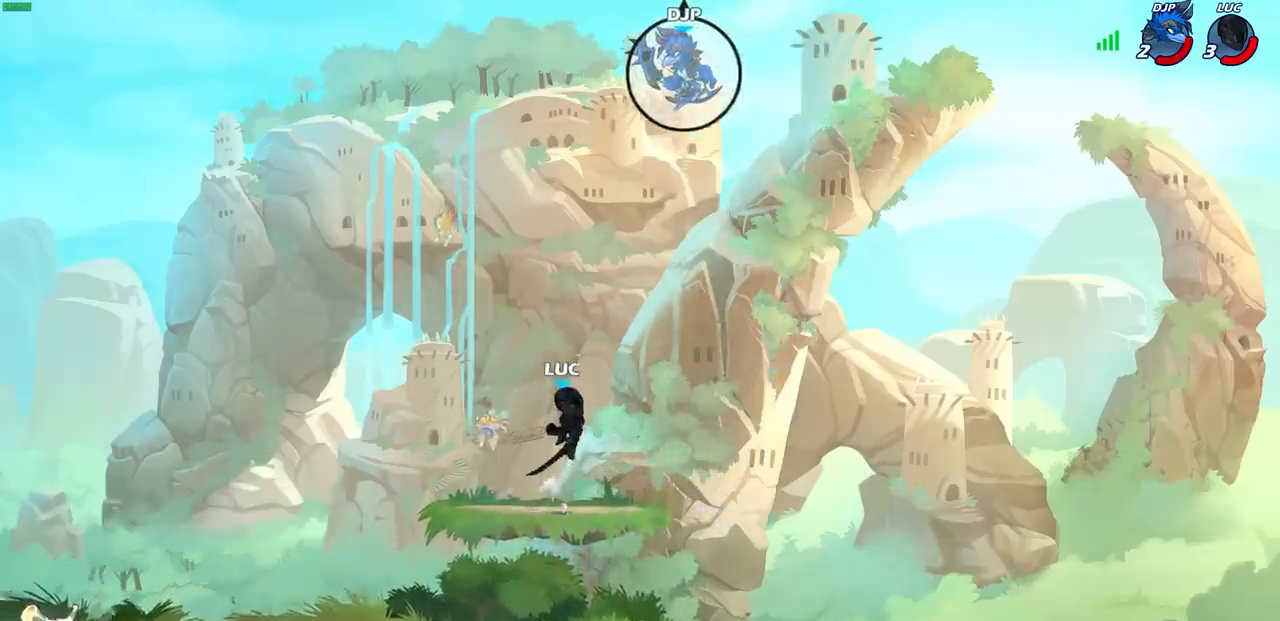
{"buttons": [], "left_stick": "left", "right_stick": "center", "events": [[117, "CROSS", "down"], [217, "CROSS", "up"], [283, "CROSS", "down"], [350, "CIRCLE", "down"], [367, "left_stick", "left"], [383, "CROSS", "up"], [467, "CIRCLE", "up"]]}
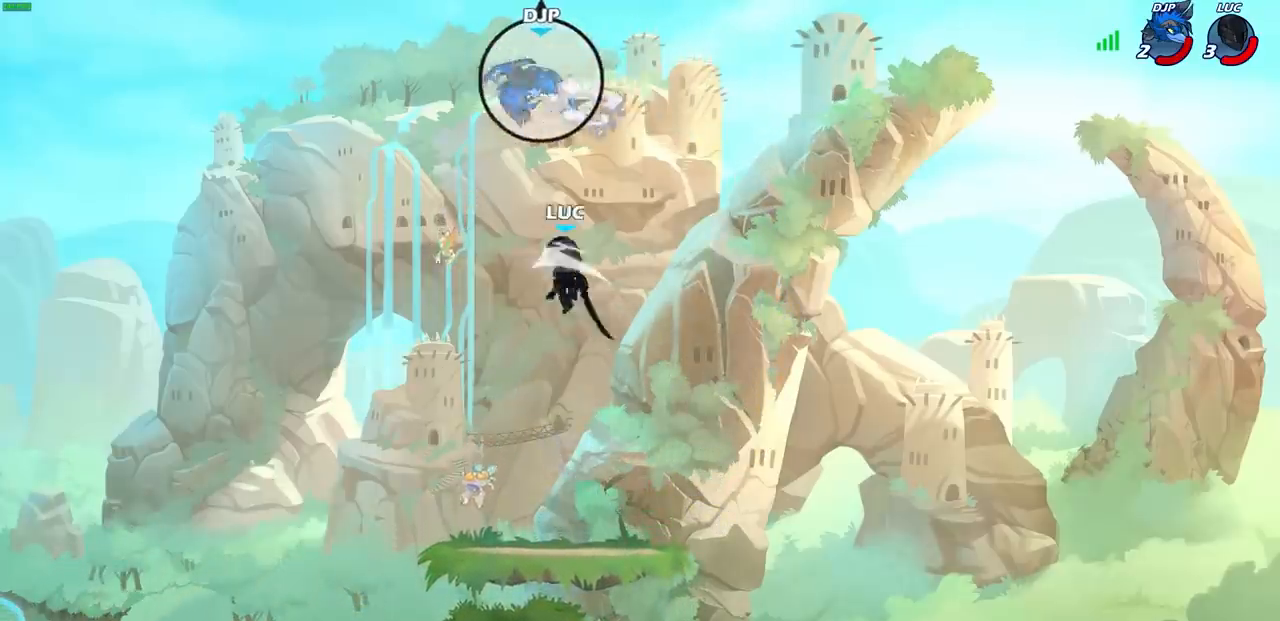
{"buttons": [], "left_stick": "up-left", "right_stick": "center", "events": [[300, "left_stick", "up-left"]]}
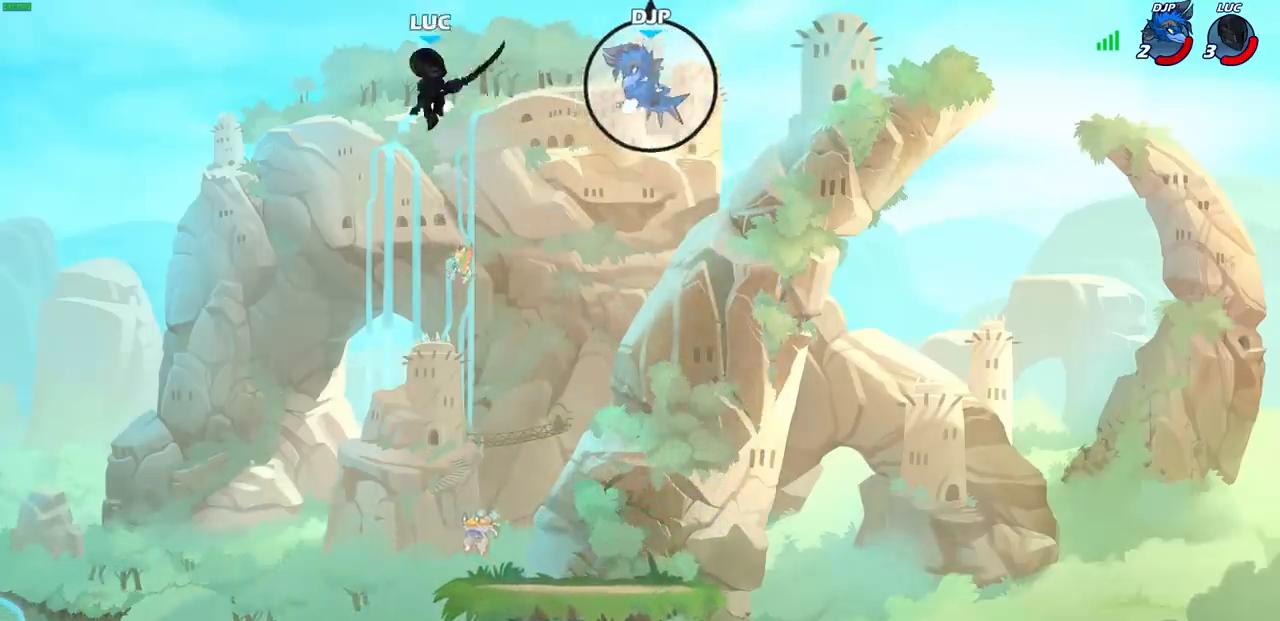
{"buttons": [], "left_stick": "down-right", "right_stick": "center", "events": [[100, "left_stick", "down-left"], [183, "left_stick", "down"], [317, "left_stick", "down-right"]]}
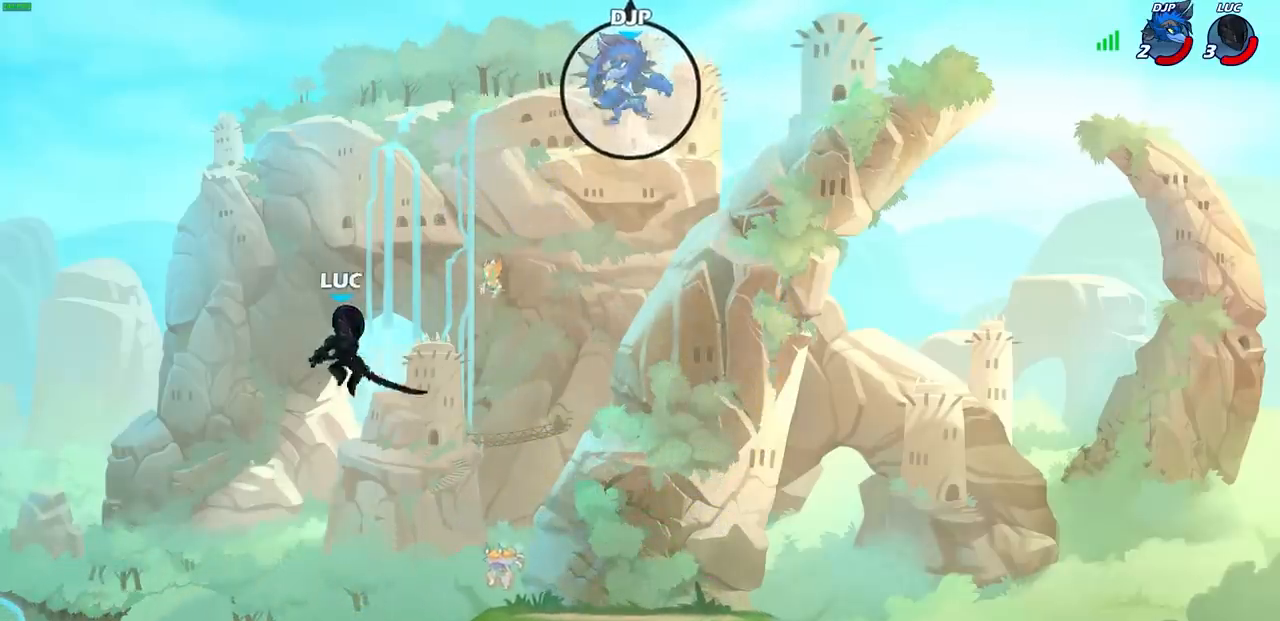
{"buttons": ["SQUARE", "R2"], "left_stick": "right", "right_stick": "center", "events": [[83, "left_stick", "right"], [317, "R1", "down"], [317, "R2", "down"], [333, "SQUARE", "down"], [483, "R1", "up"]]}
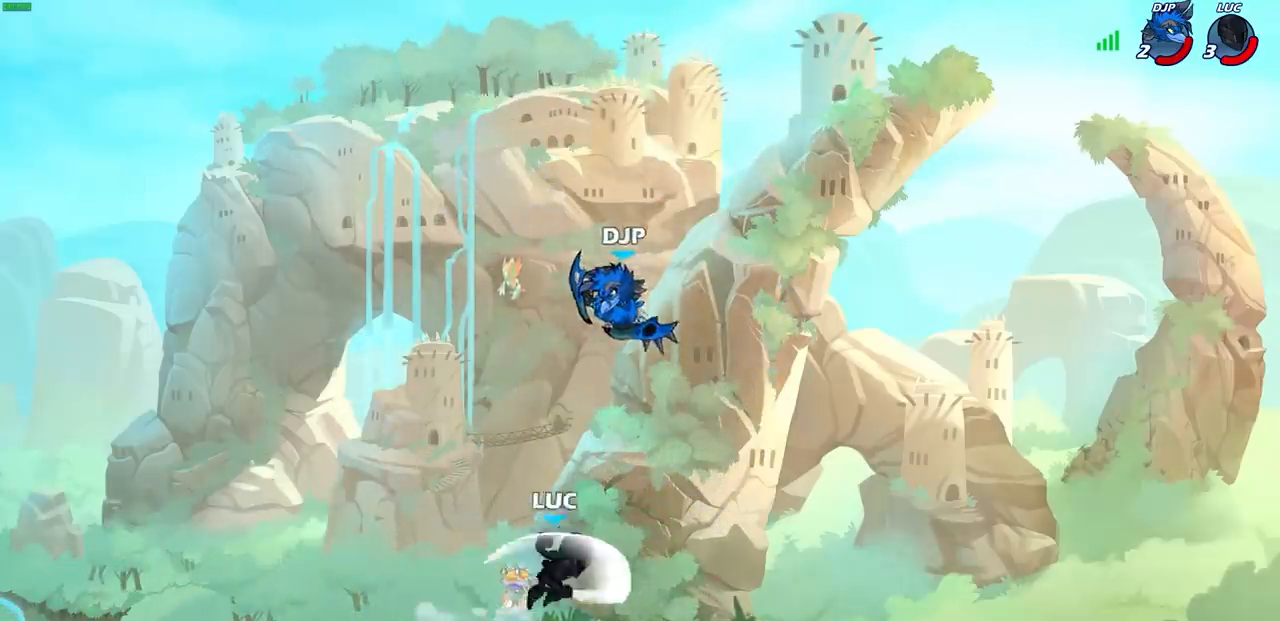
{"buttons": [], "left_stick": "right", "right_stick": "center", "events": [[50, "R1", "down"], [50, "left_stick", "center"], [83, "SQUARE", "up"], [100, "R1", "up"], [100, "R2", "up"], [400, "left_stick", "right"]]}
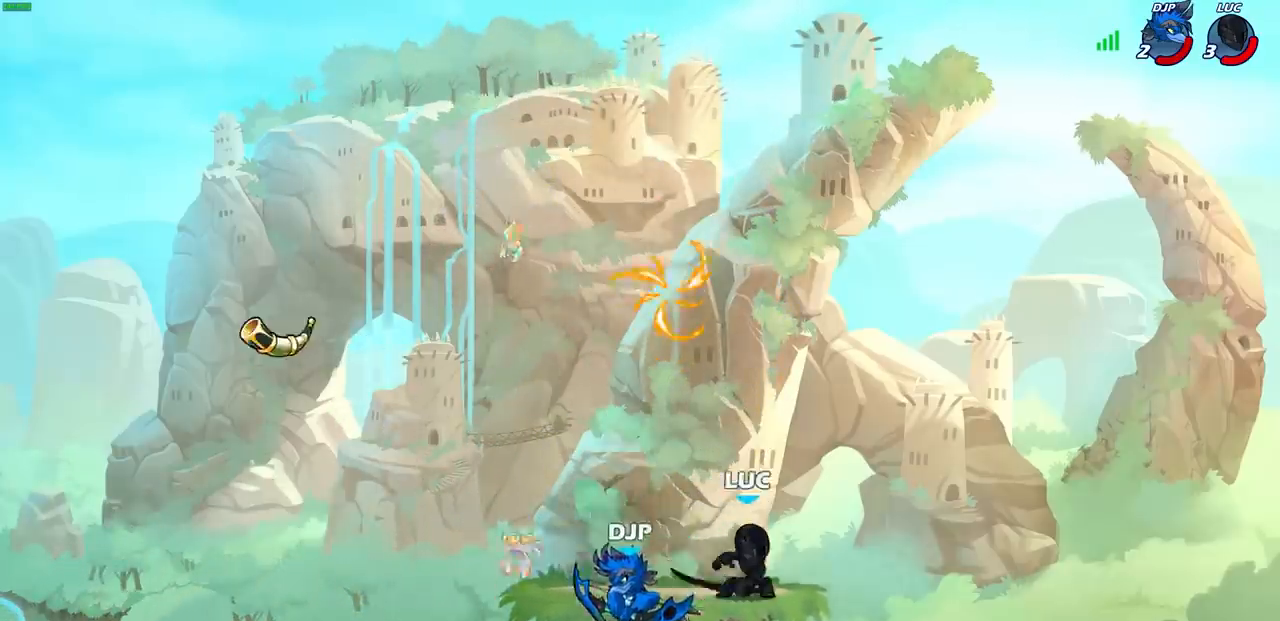
{"buttons": [], "left_stick": "center", "right_stick": "center", "events": [[117, "left_stick", "left"], [183, "left_stick", "down-left"], [400, "SQUARE", "down"], [450, "left_stick", "center"], [467, "SQUARE", "up"]]}
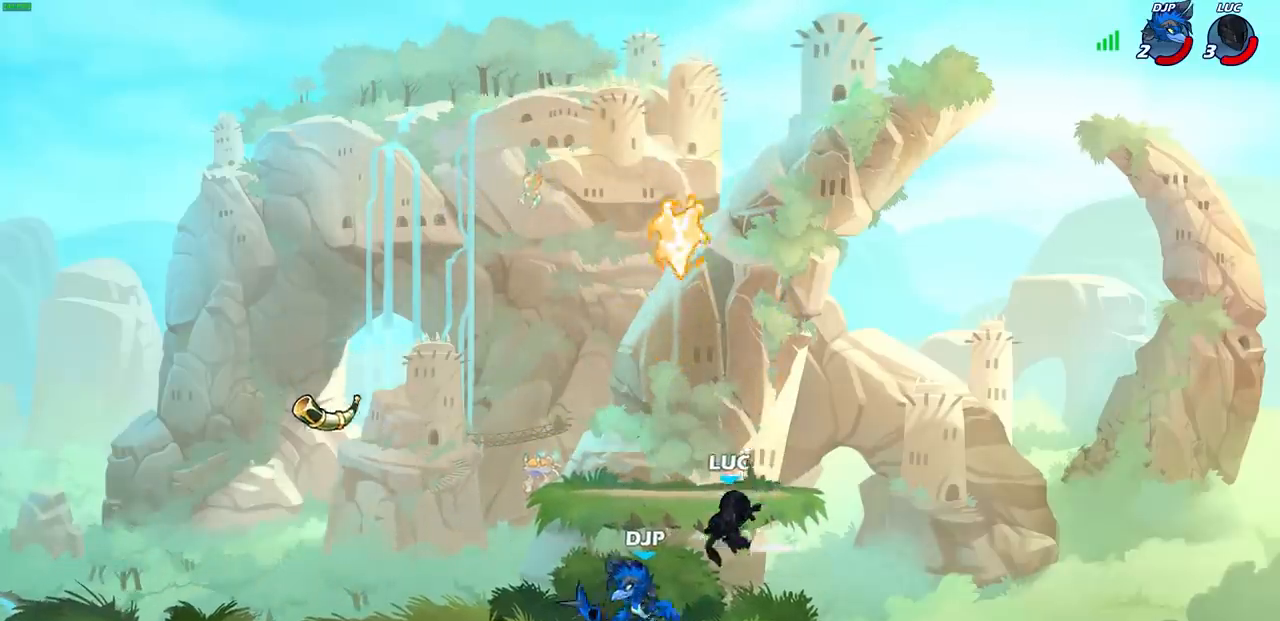
{"buttons": [], "left_stick": "center", "right_stick": "center", "events": []}
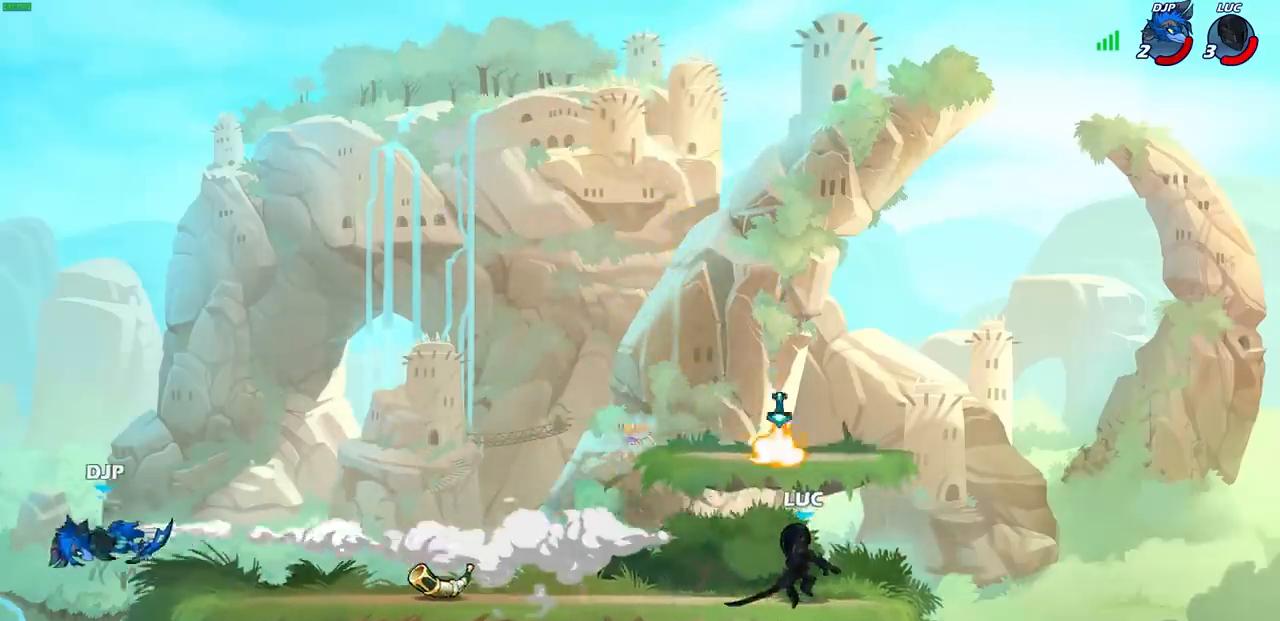
{"buttons": [], "left_stick": "center", "right_stick": "center", "events": [[100, "left_stick", "right"], [233, "left_stick", "center"]]}
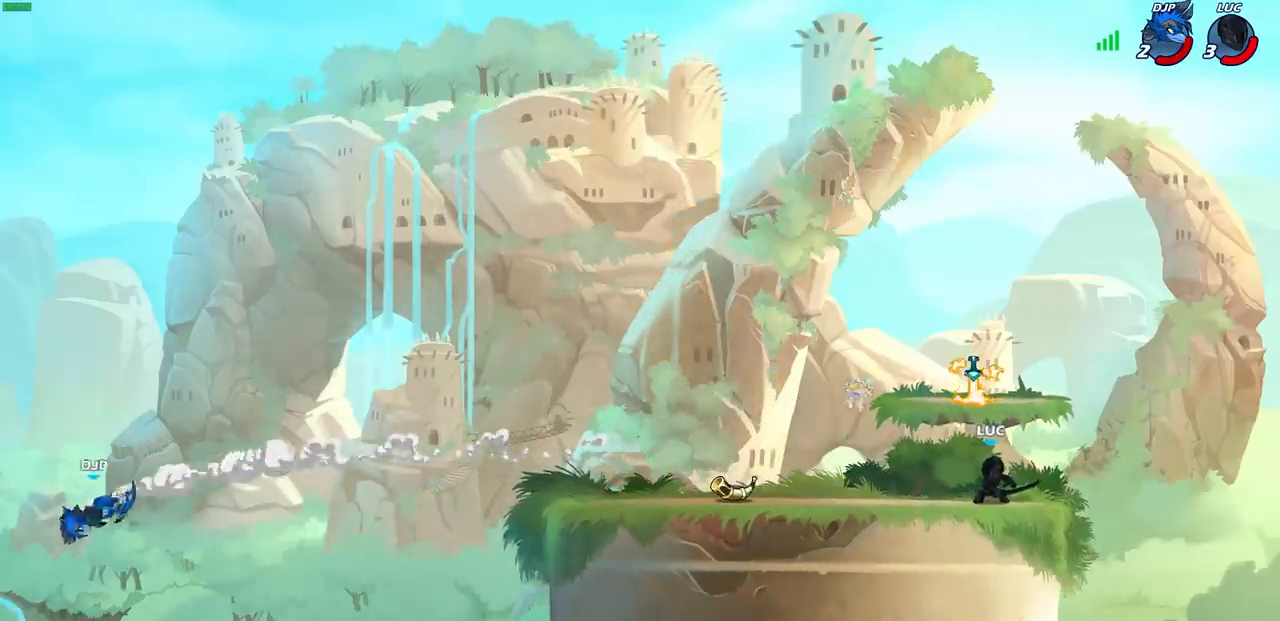
{"buttons": [], "left_stick": "right", "right_stick": "center", "events": [[183, "left_stick", "right"]]}
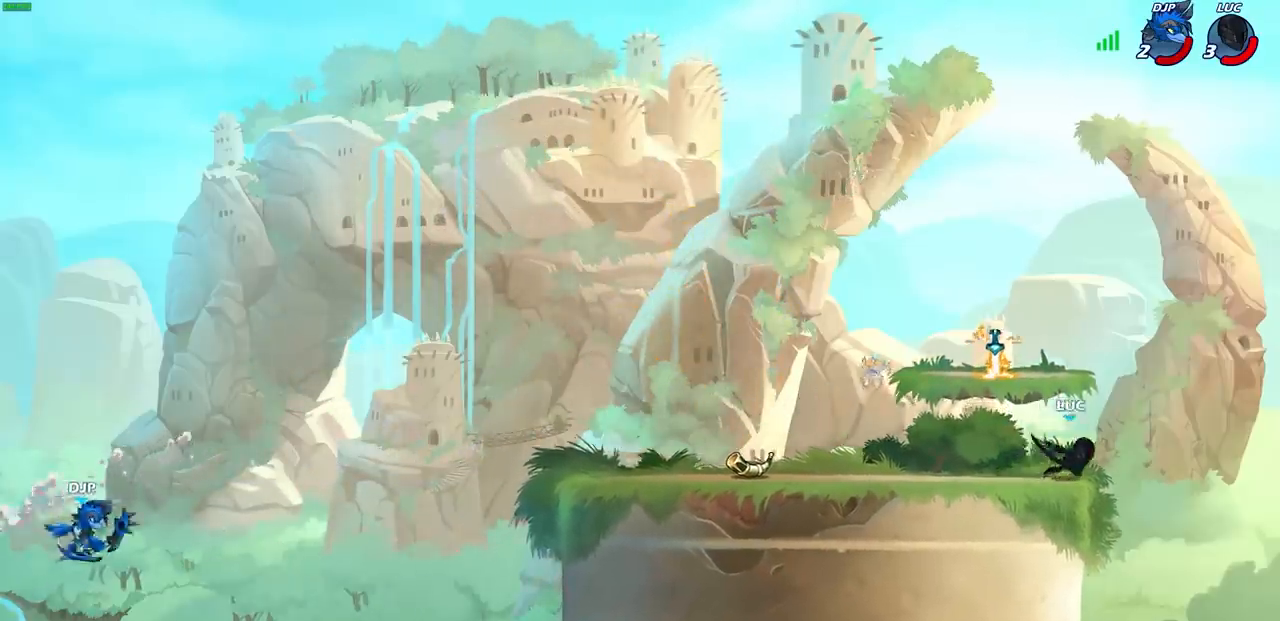
{"buttons": [], "left_stick": "down-left", "right_stick": "center", "events": [[200, "left_stick", "down-left"]]}
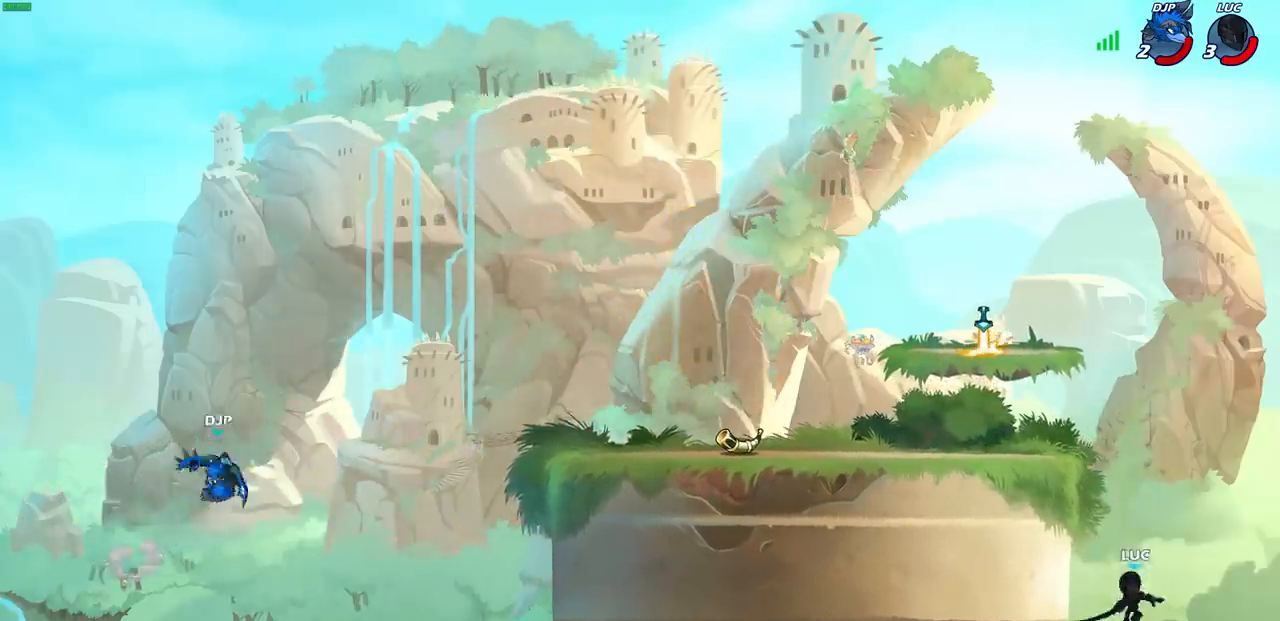
{"buttons": [], "left_stick": "left", "right_stick": "center", "events": [[267, "left_stick", "left"]]}
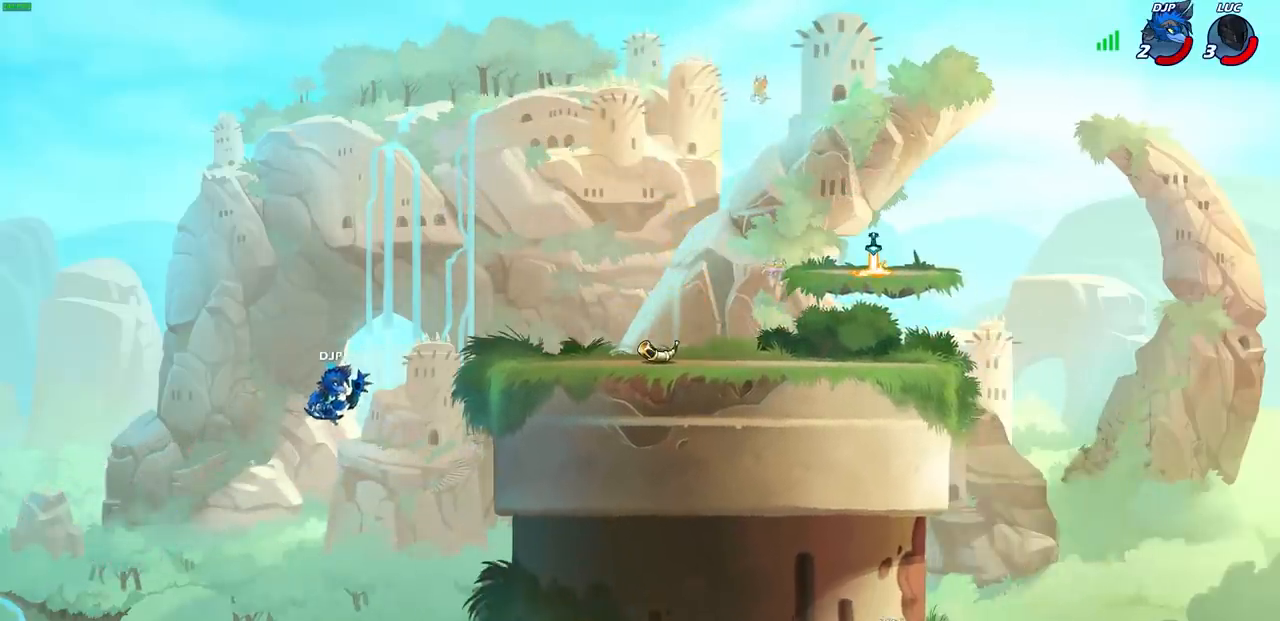
{"buttons": [], "left_stick": "left", "right_stick": "center", "events": []}
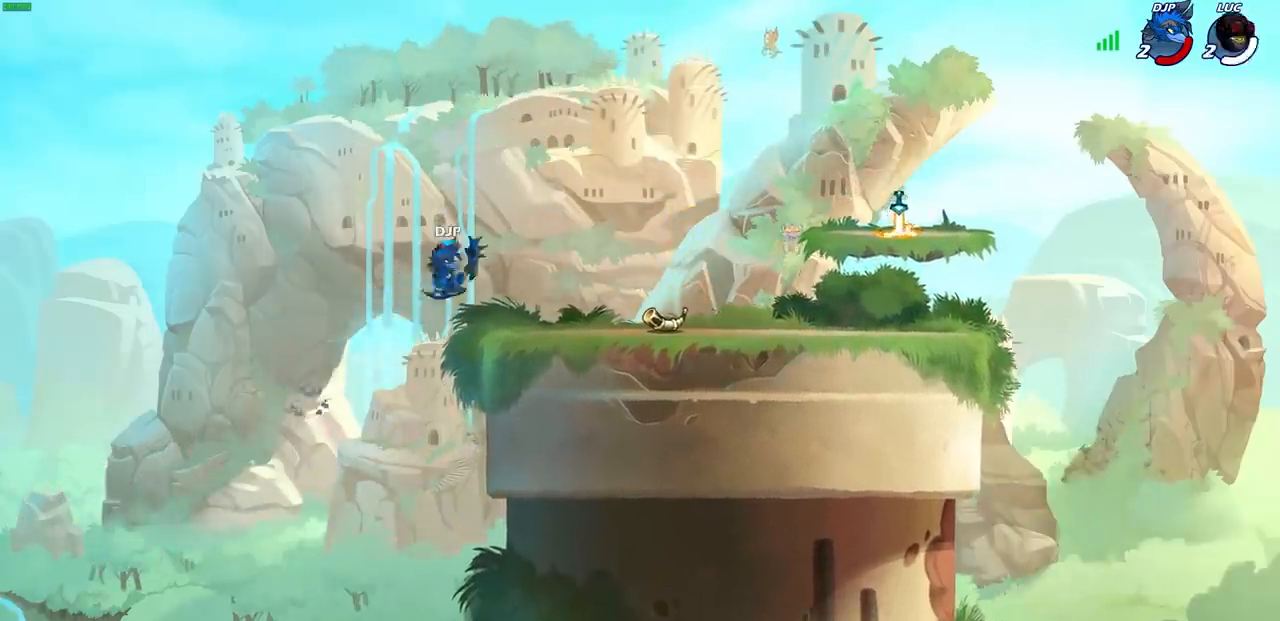
{"buttons": [], "left_stick": "center", "right_stick": "center", "events": [[183, "left_stick", "up-left"], [283, "left_stick", "center"]]}
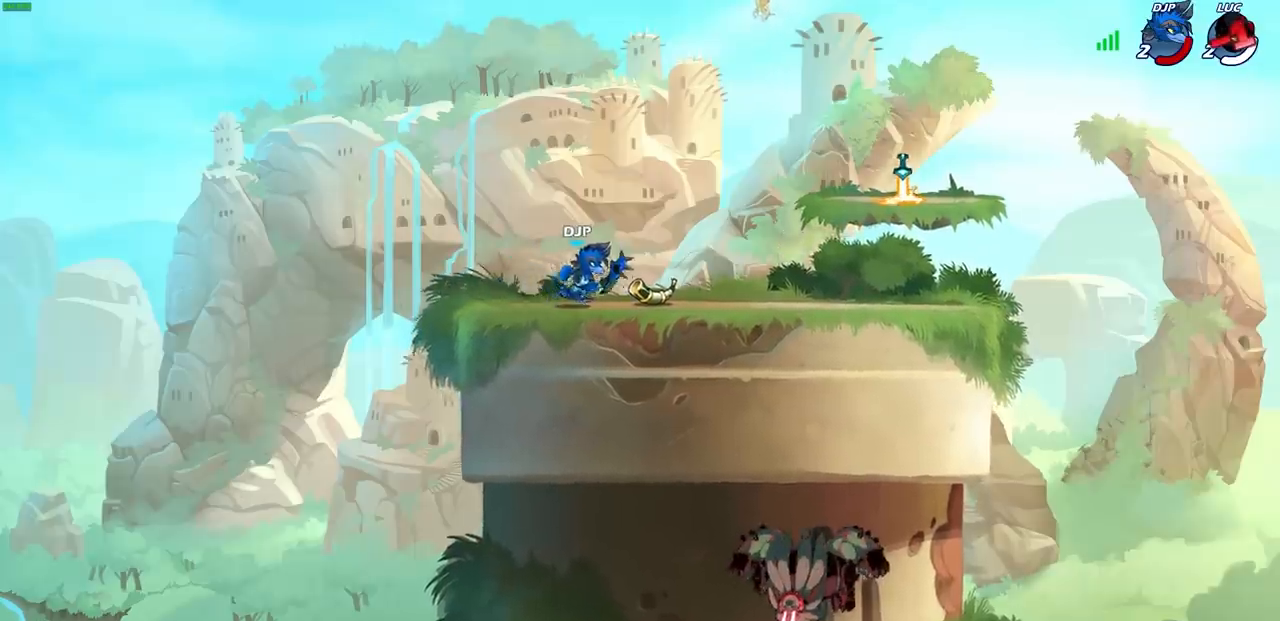
{"buttons": [], "left_stick": "center", "right_stick": "center", "events": []}
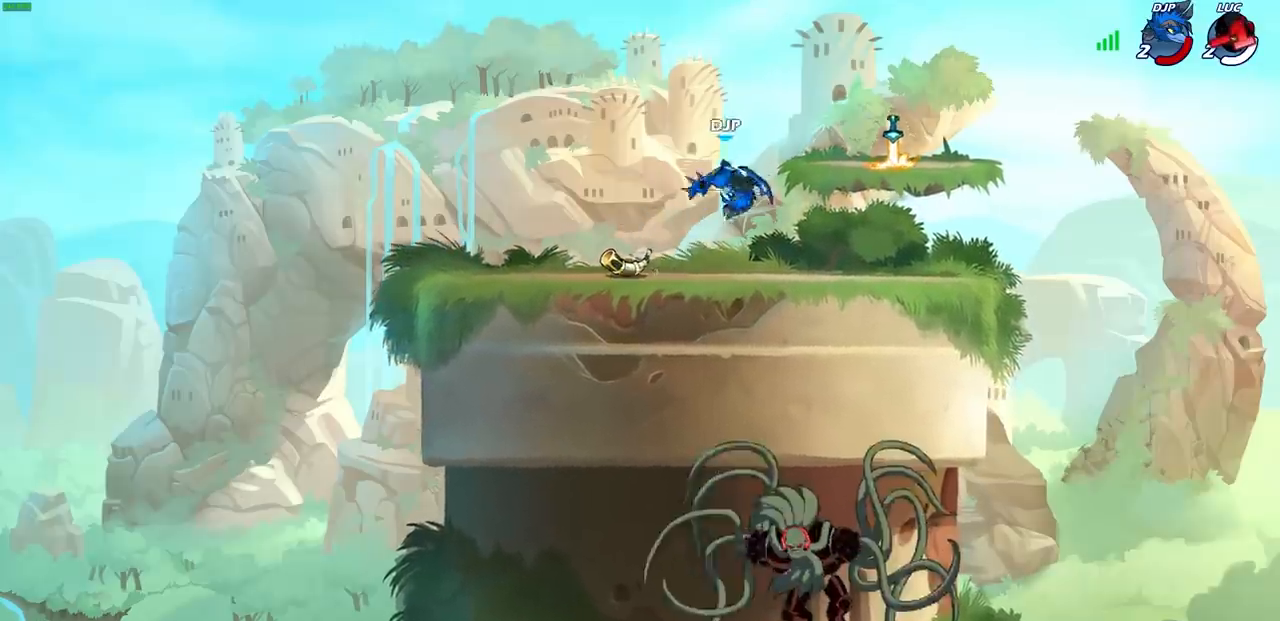
{"buttons": [], "left_stick": "center", "right_stick": "center", "events": []}
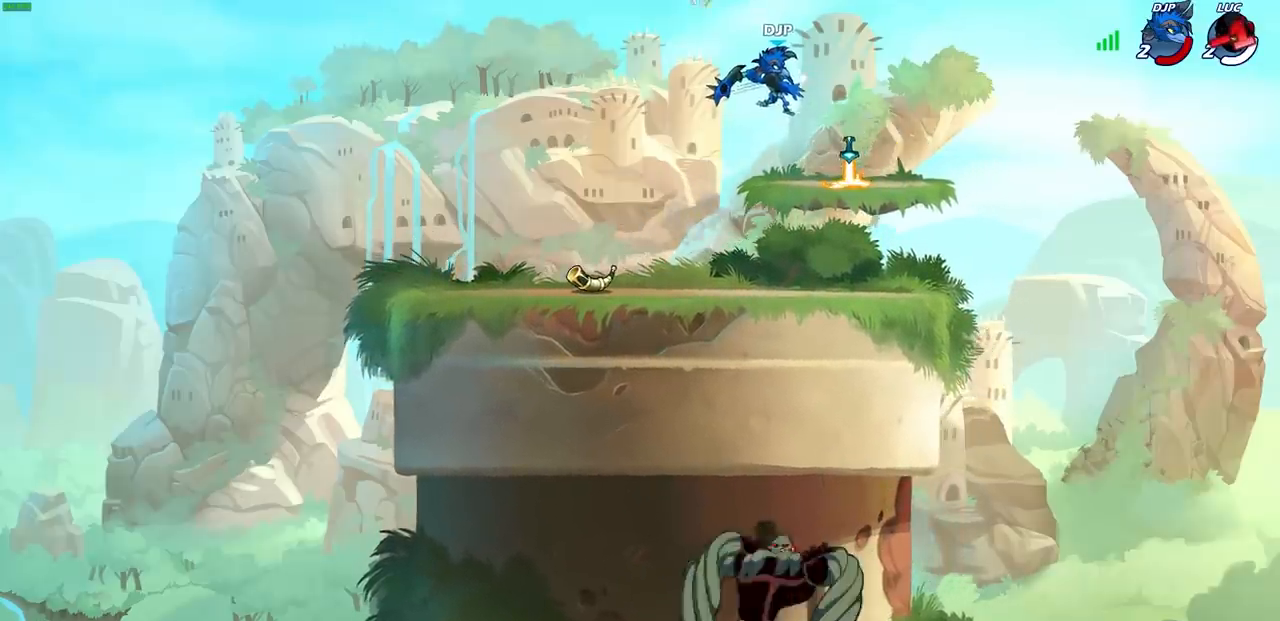
{"buttons": [], "left_stick": "center", "right_stick": "center", "events": []}
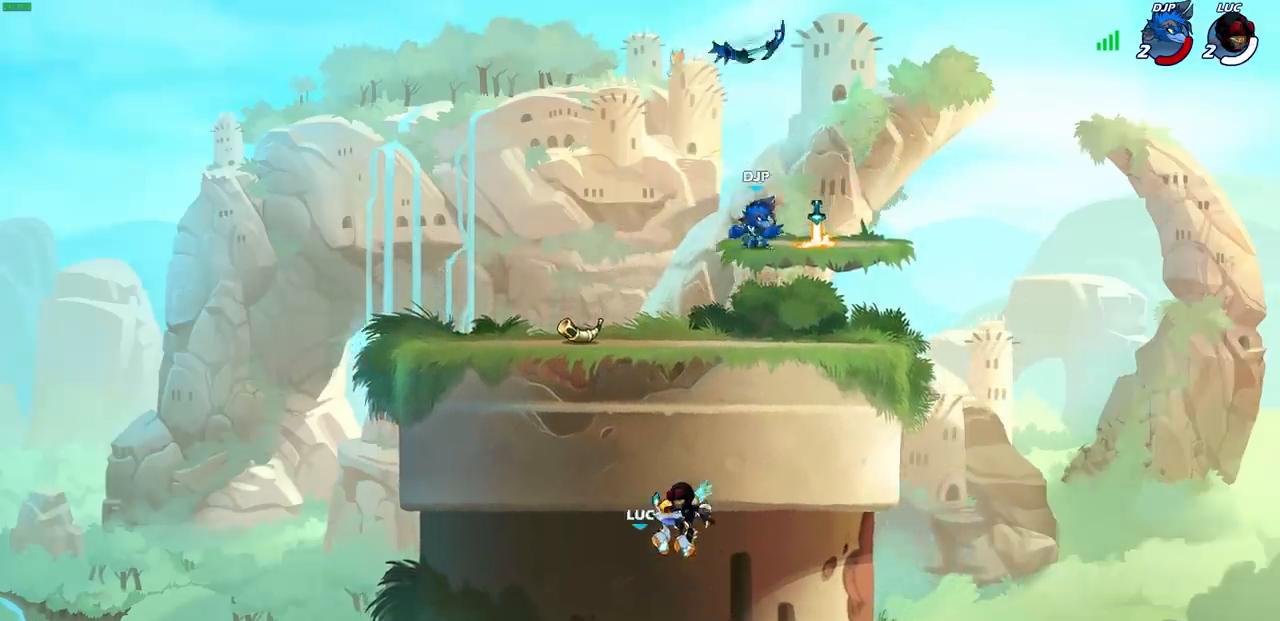
{"buttons": [], "left_stick": "center", "right_stick": "center", "events": []}
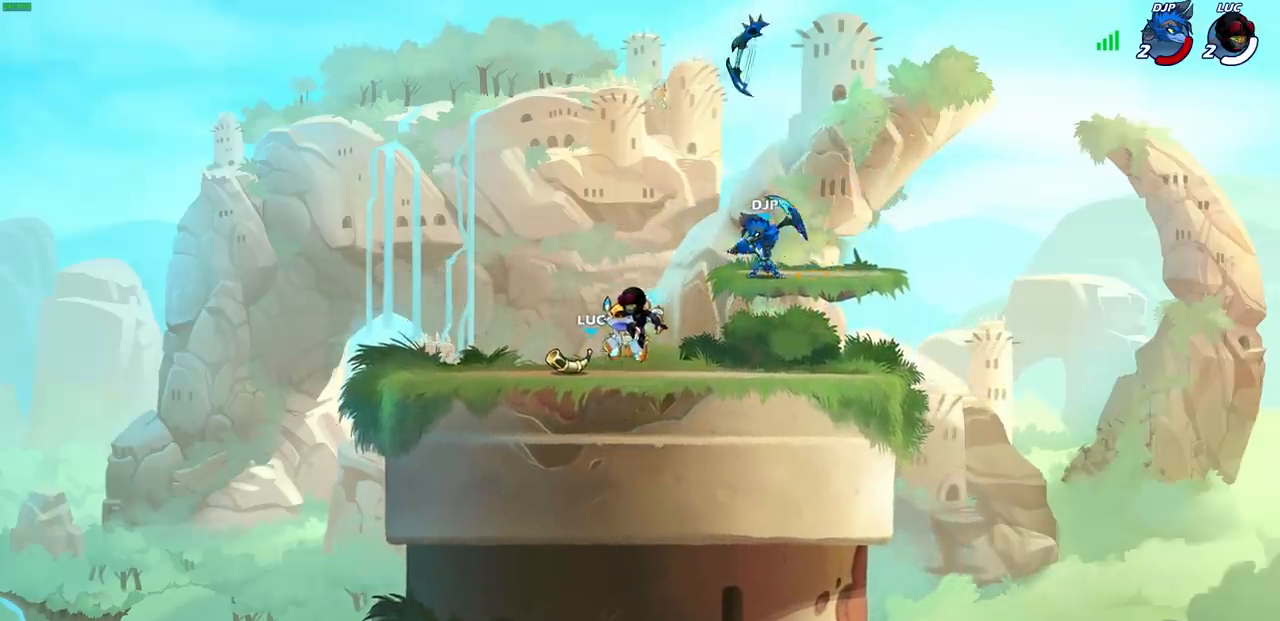
{"buttons": [], "left_stick": "center", "right_stick": "center", "events": []}